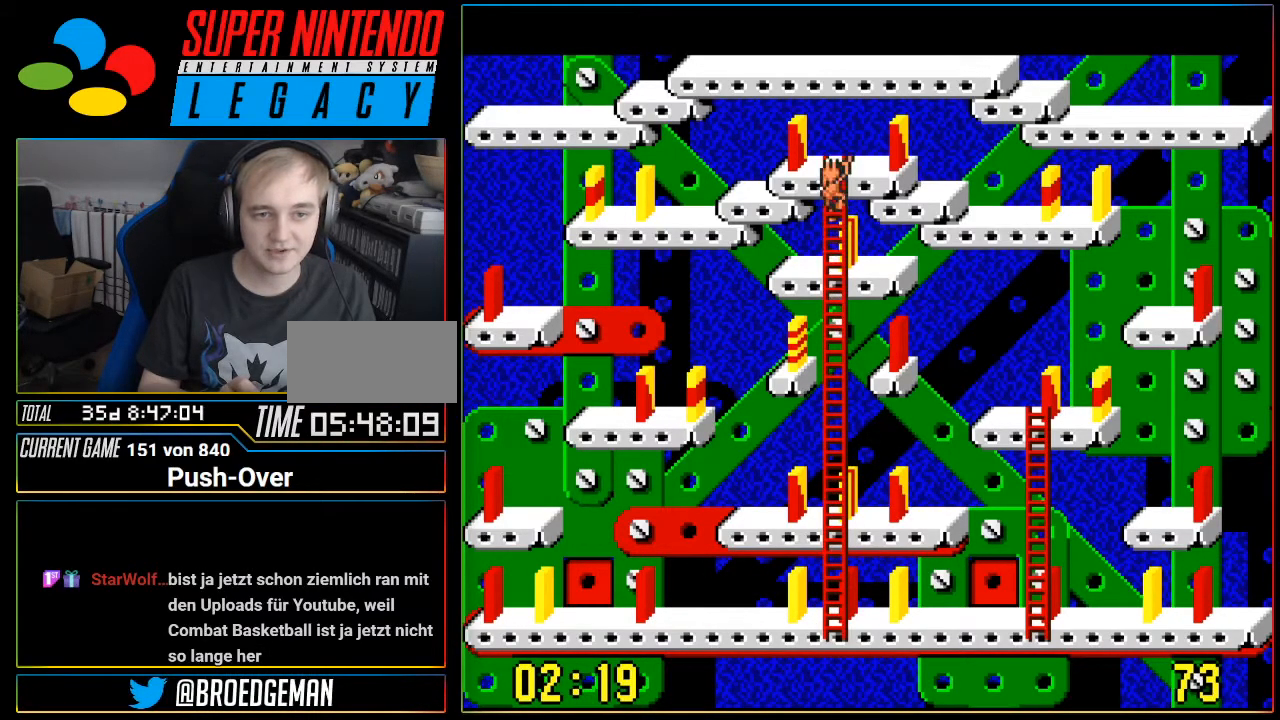
Gameplay with a controller (Nintendo layout); each line is a JSON object with the inputs held at the frame after it. "events" lists button and stick changes between this image and that frame as [ms after this image, input, new state], when the widget could be followed in between. Not read: L3 R3 START.
{"buttons": ["DPAD_DOWN"]}
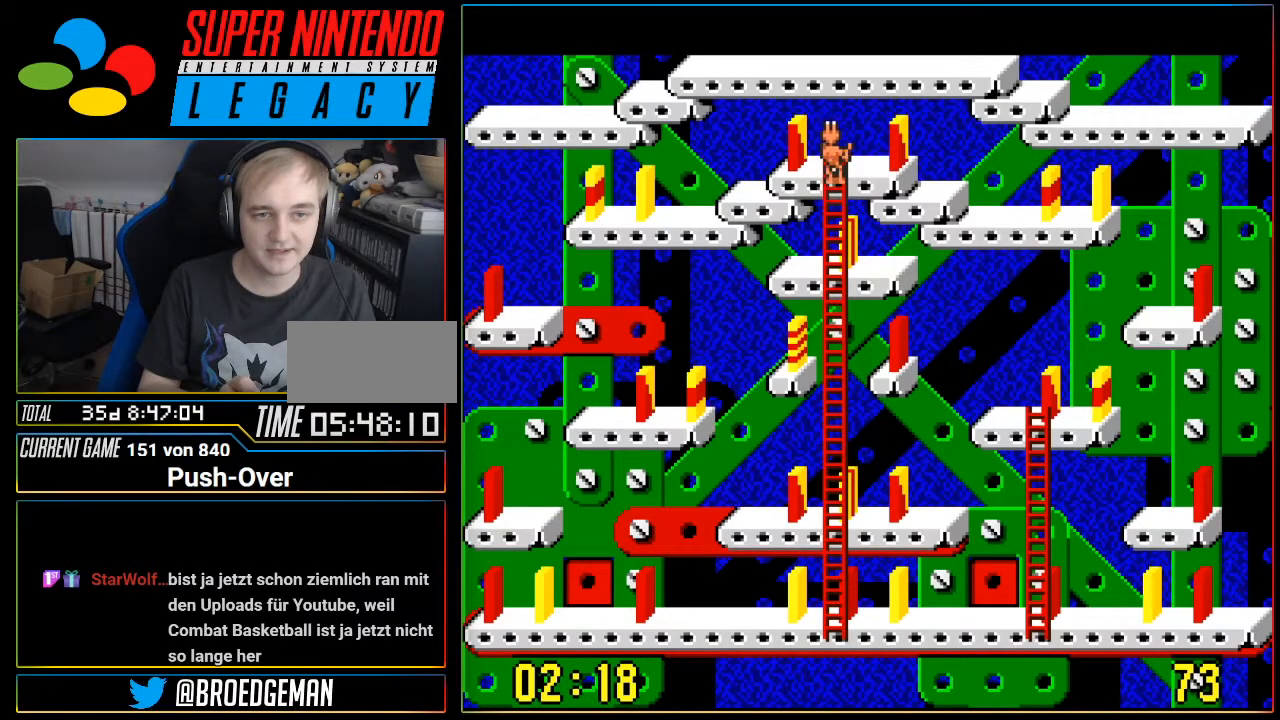
{"buttons": []}
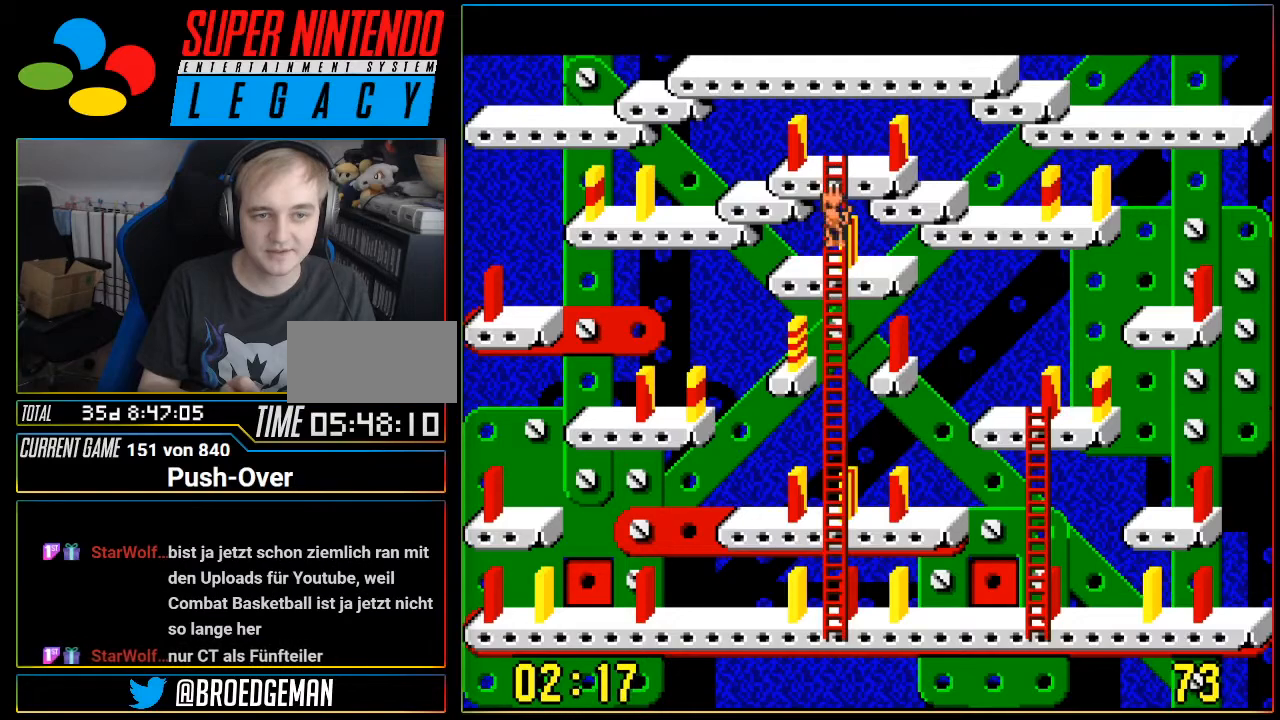
{"buttons": [], "events": [[234, "DPAD_RIGHT", "down"], [300, "DPAD_RIGHT", "up"]]}
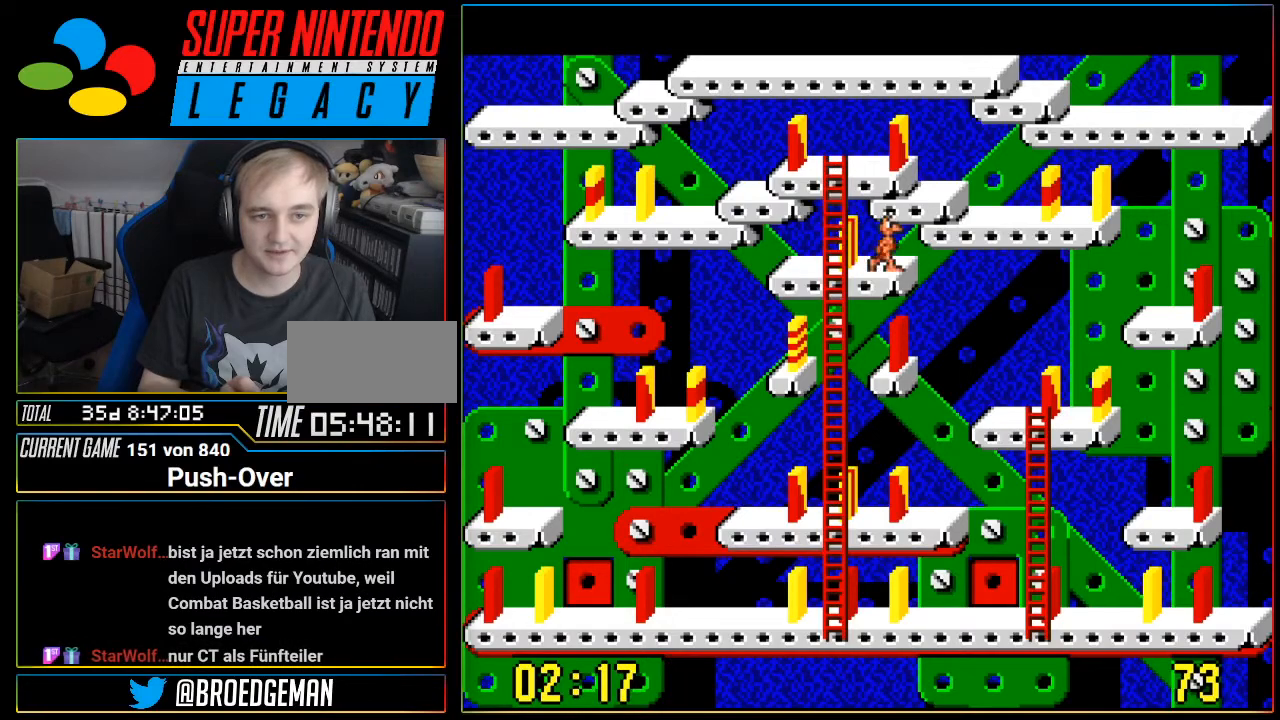
{"buttons": [], "events": [[50, "A", "down"], [216, "A", "up"], [400, "DPAD_LEFT", "down"], [467, "DPAD_LEFT", "up"]]}
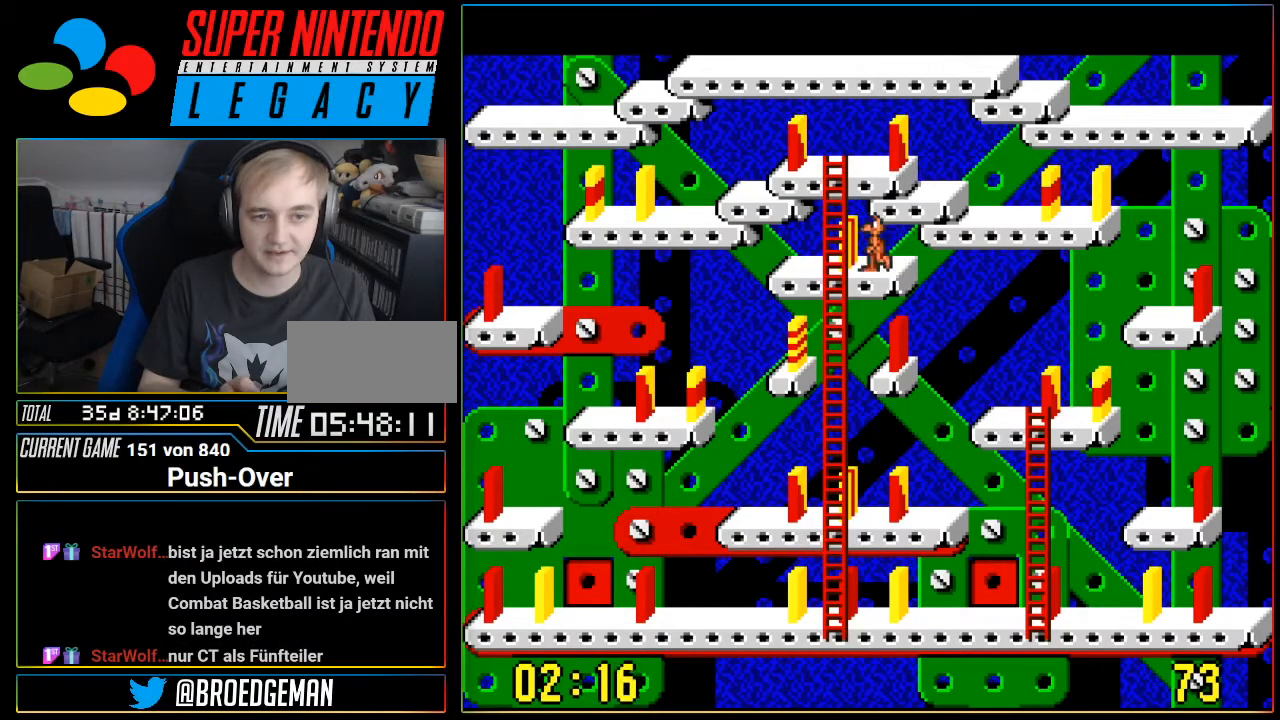
{"buttons": [], "events": [[150, "A", "down"], [334, "A", "up"]]}
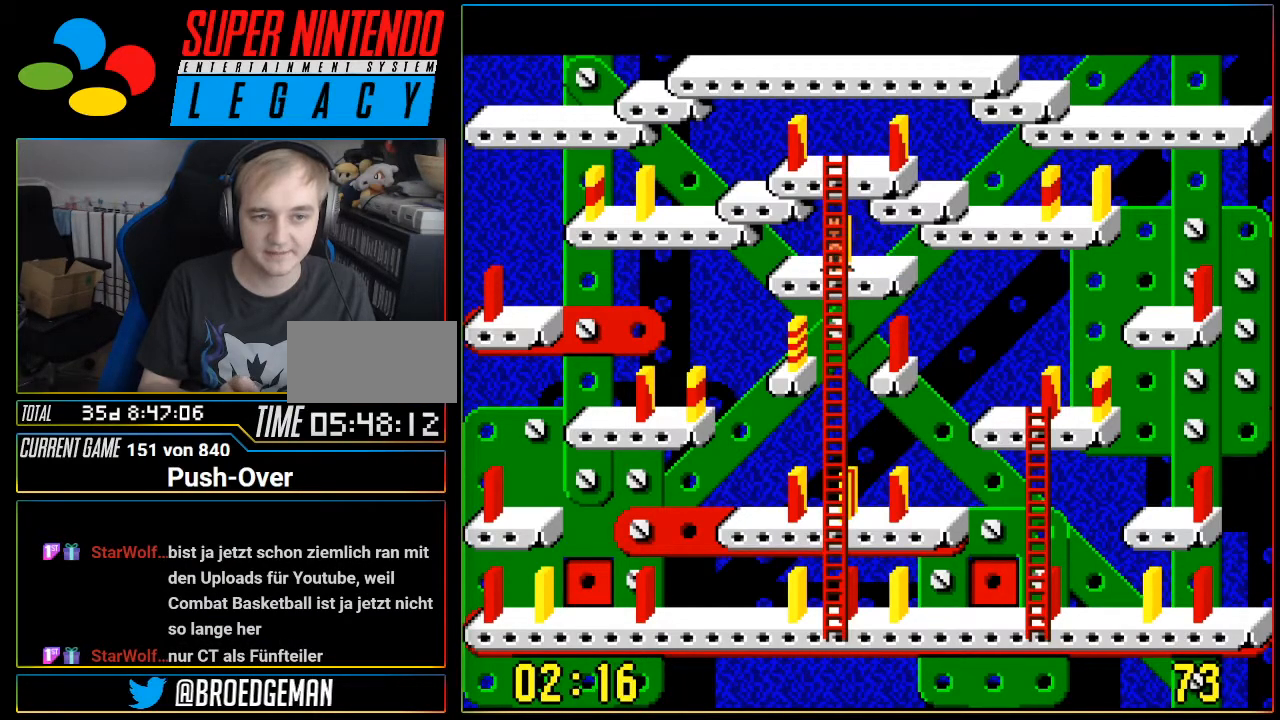
{"buttons": ["DPAD_RIGHT"], "events": [[467, "DPAD_RIGHT", "down"]]}
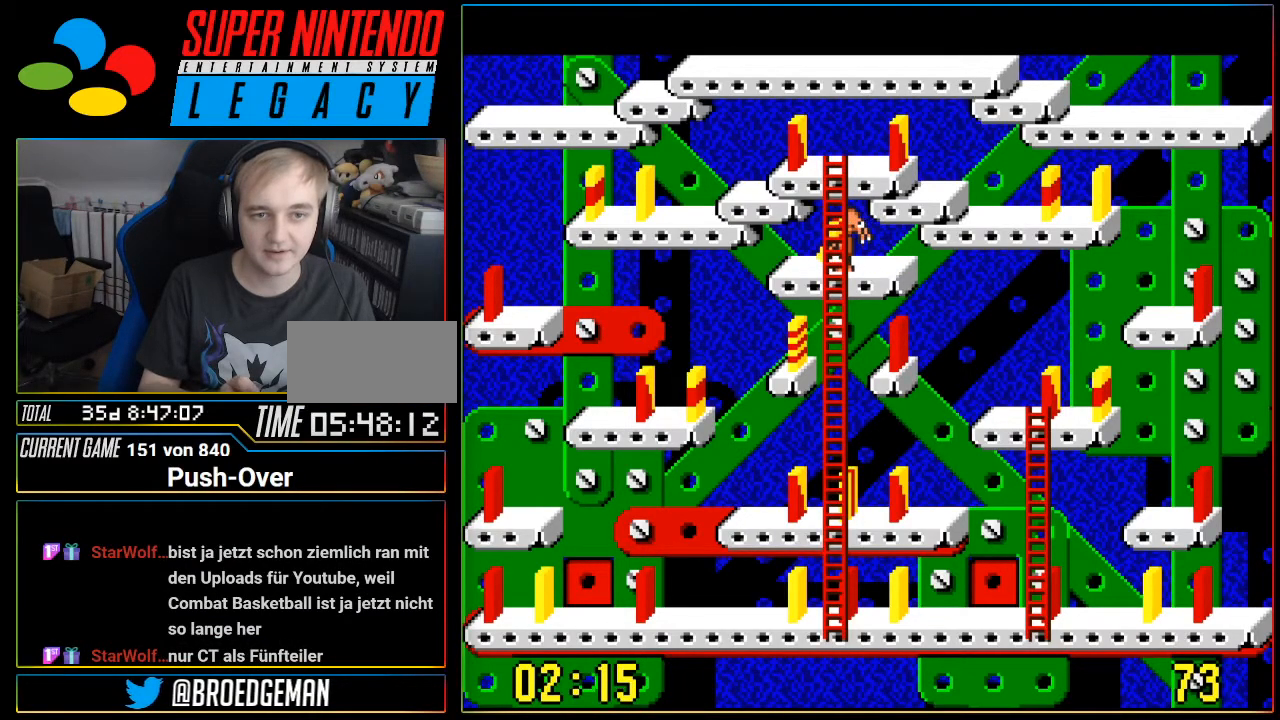
{"buttons": ["DPAD_RIGHT"], "events": []}
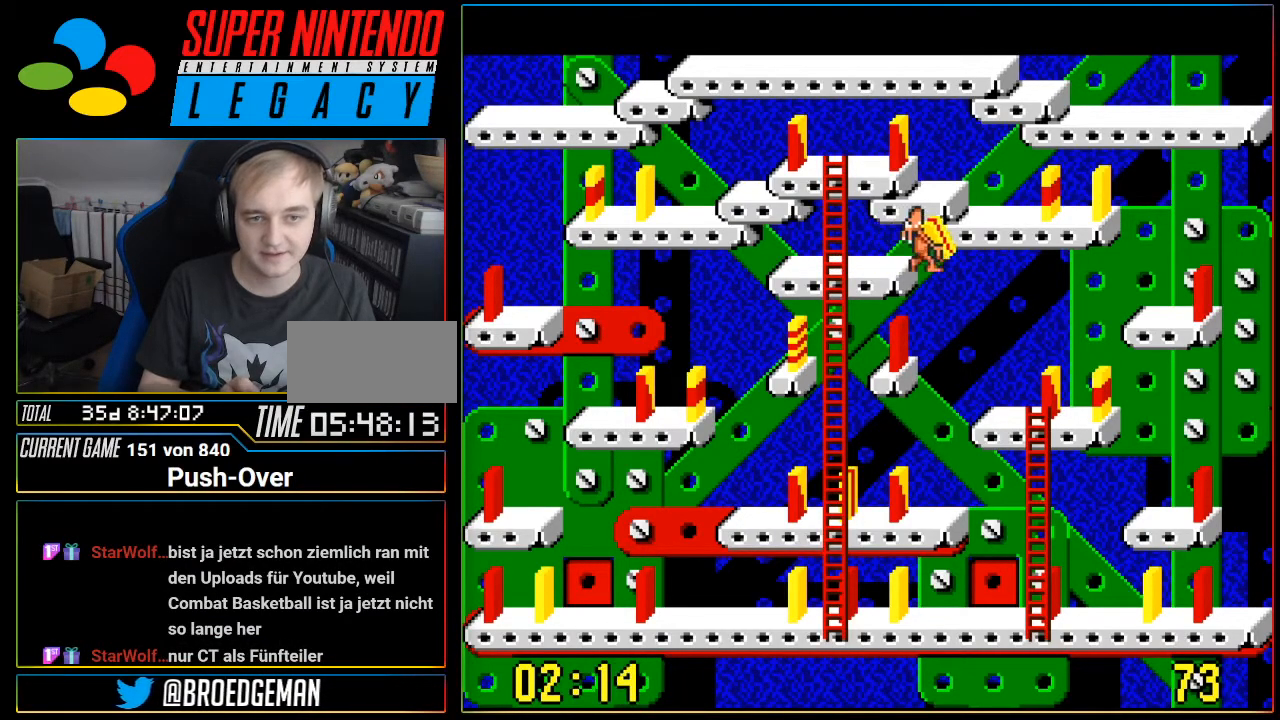
{"buttons": ["DPAD_RIGHT"], "events": []}
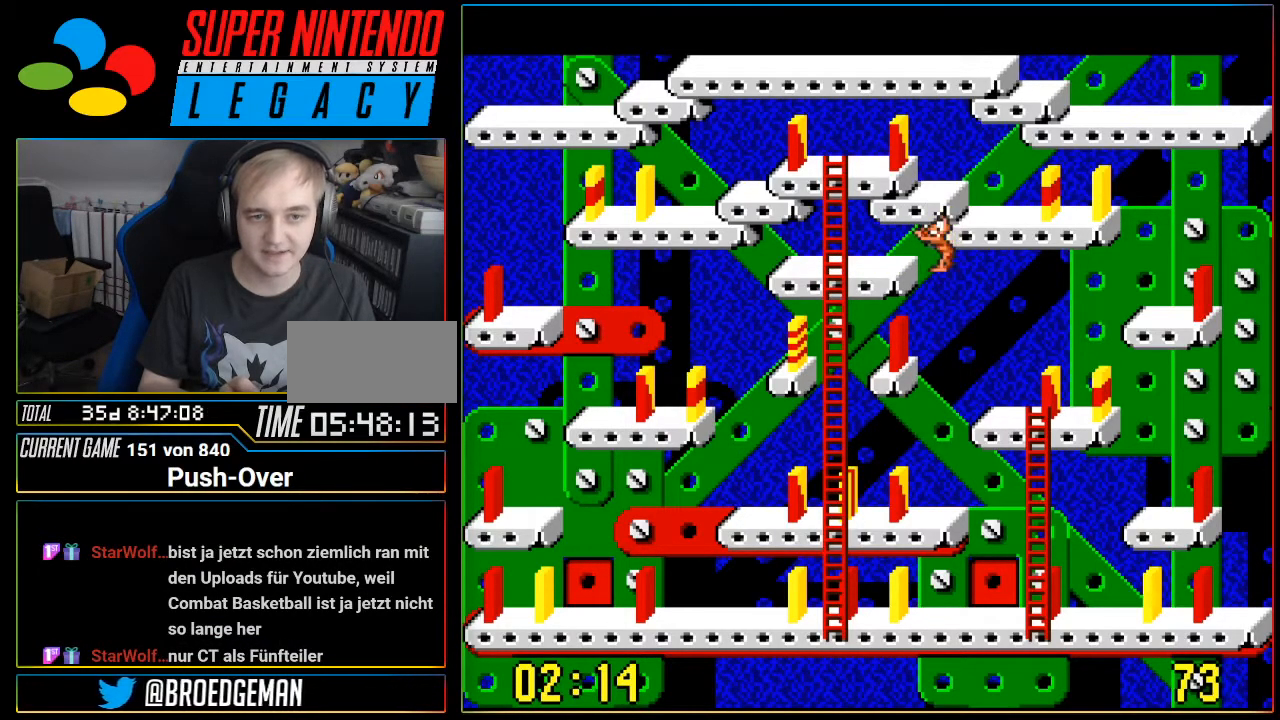
{"buttons": [], "events": [[50, "DPAD_RIGHT", "up"]]}
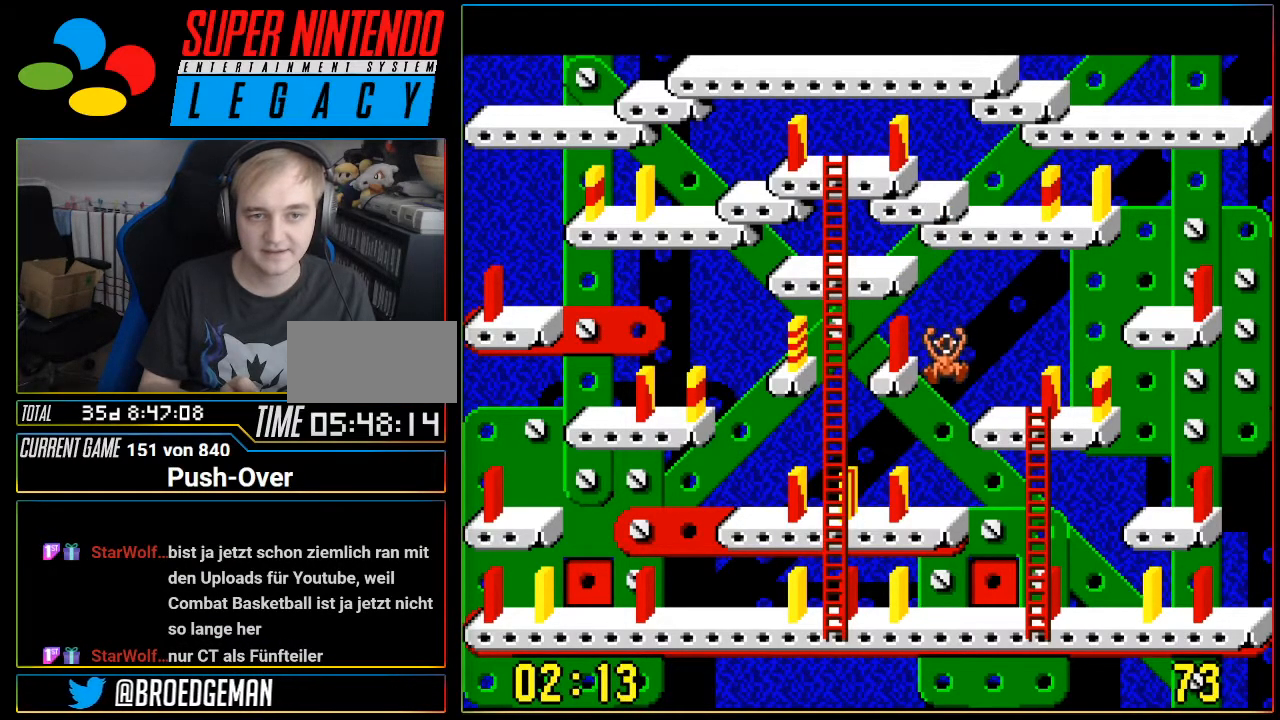
{"buttons": [], "events": []}
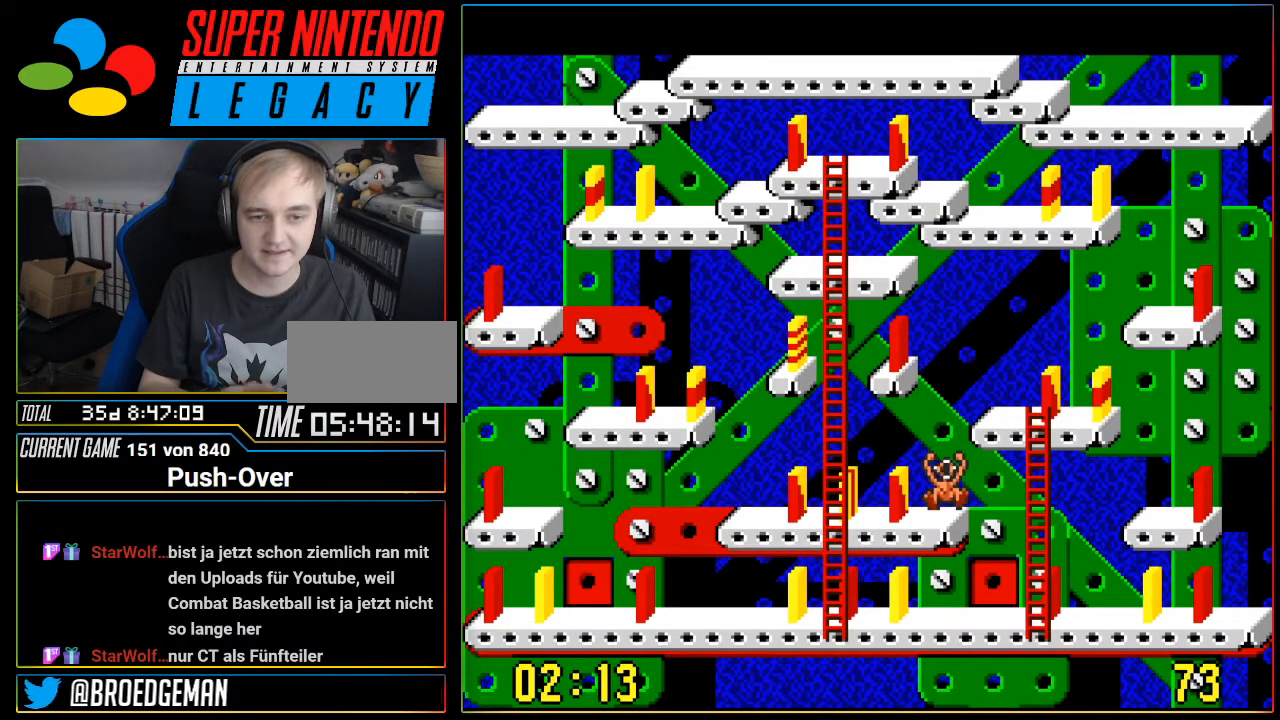
{"buttons": [], "events": [[334, "DPAD_UP", "down"], [451, "DPAD_UP", "up"]]}
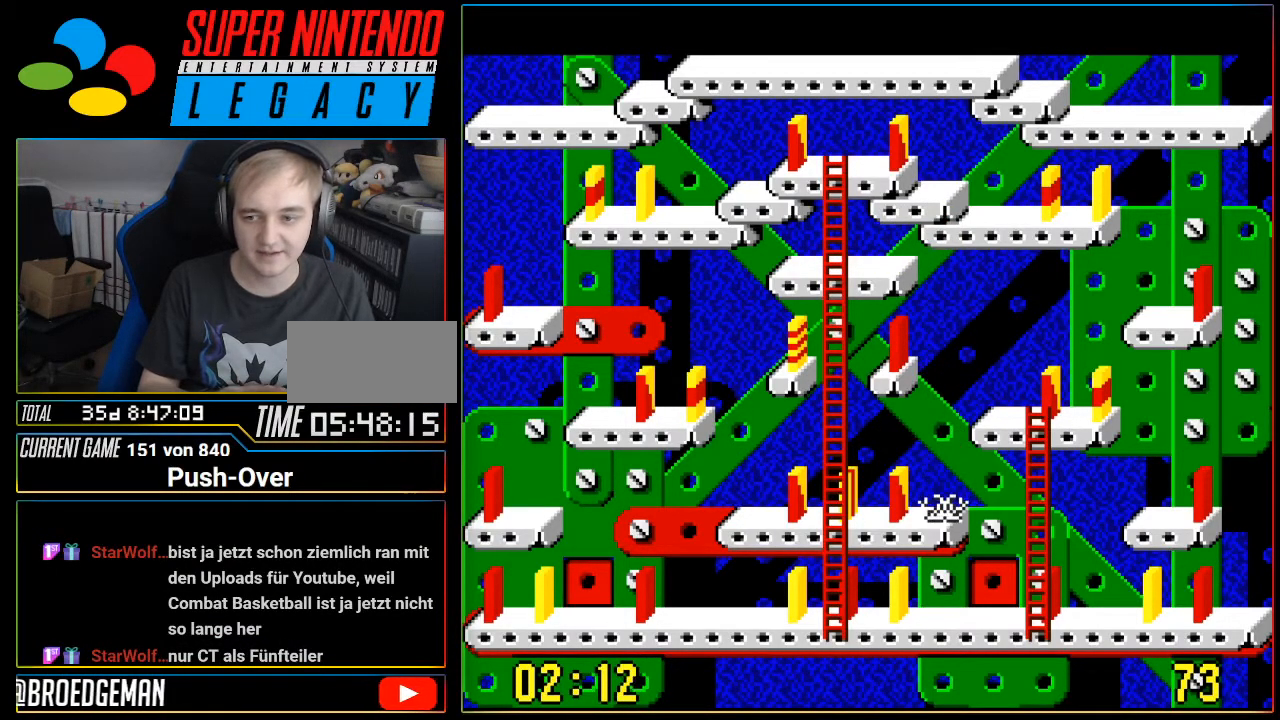
{"buttons": [], "events": []}
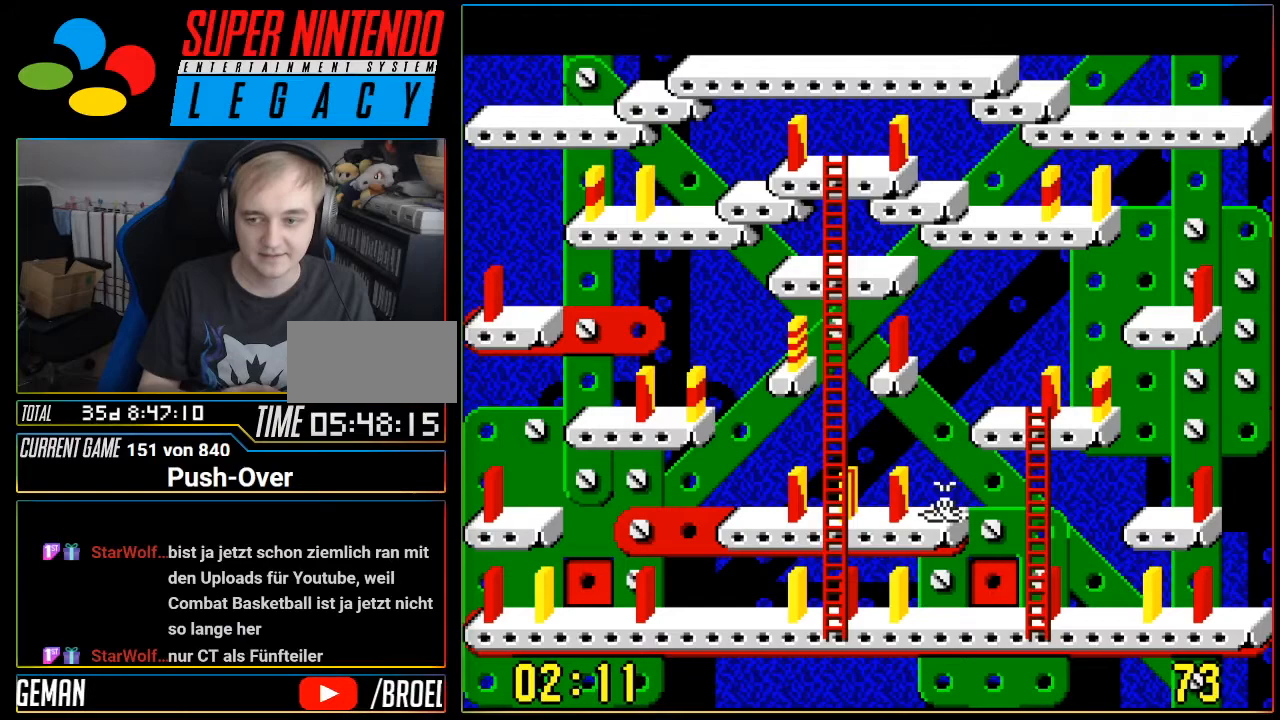
{"buttons": [], "events": []}
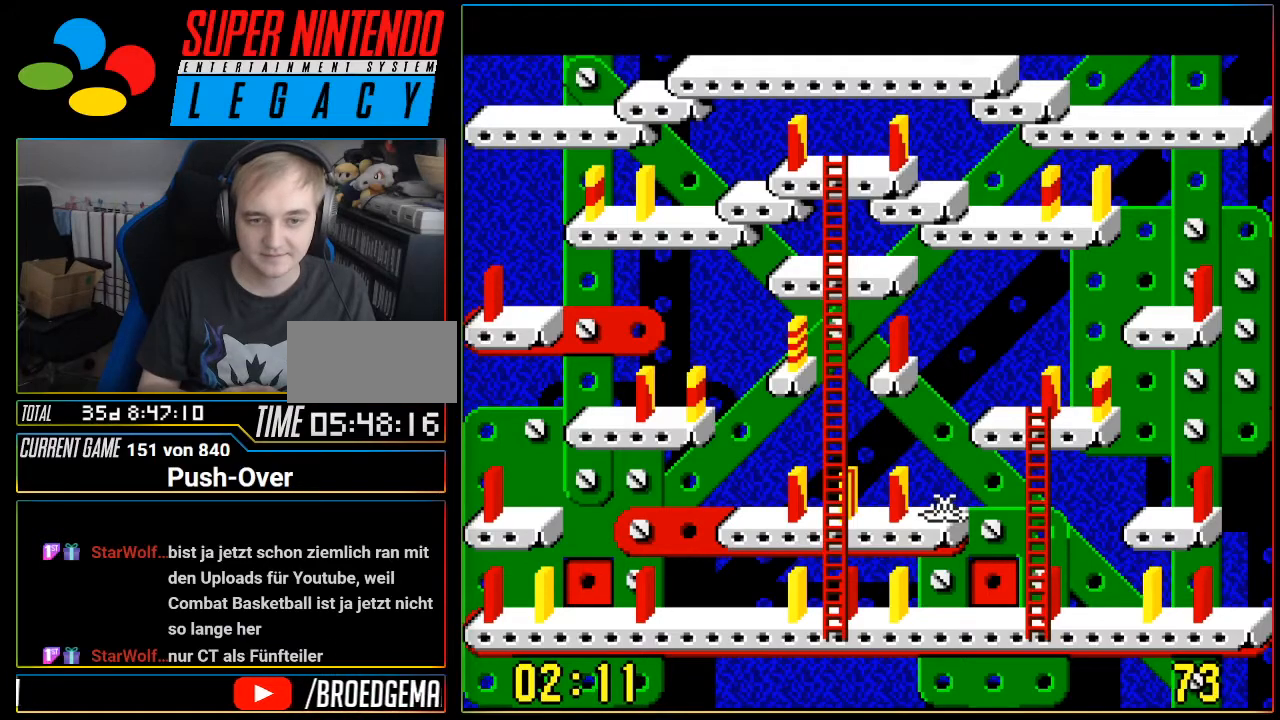
{"buttons": [], "events": [[83, "DPAD_LEFT", "down"], [400, "DPAD_LEFT", "up"]]}
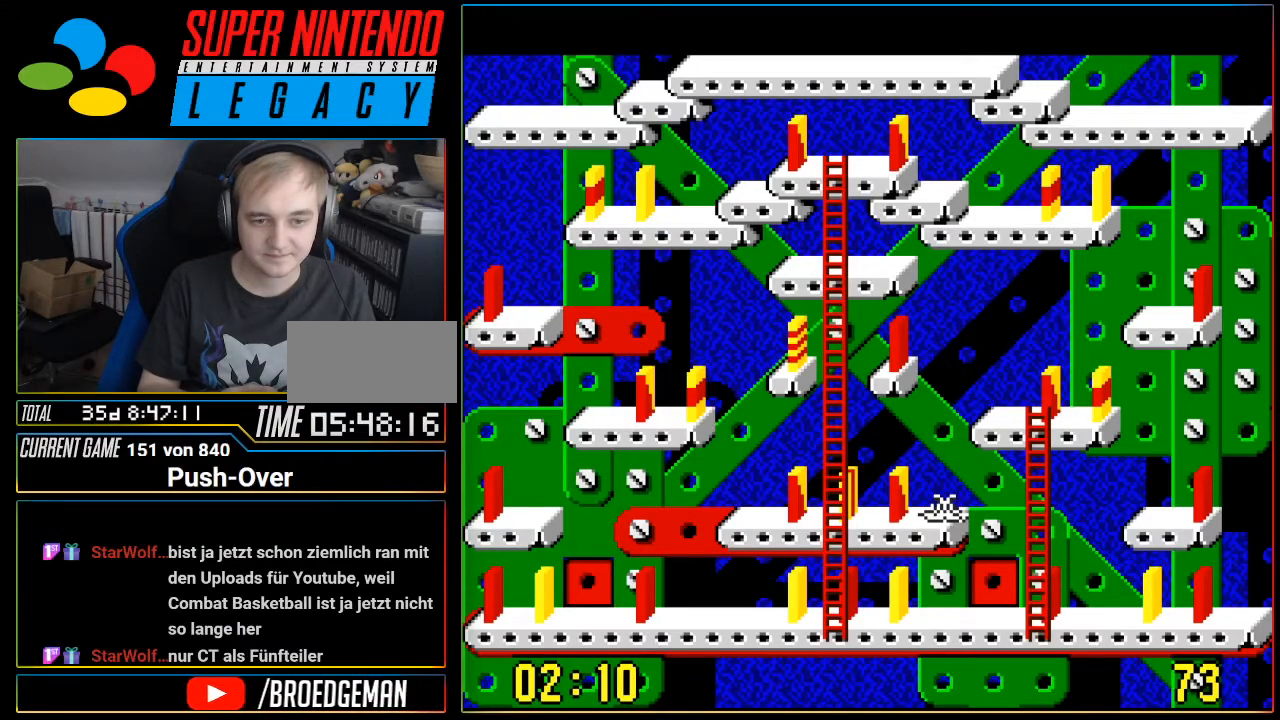
{"buttons": []}
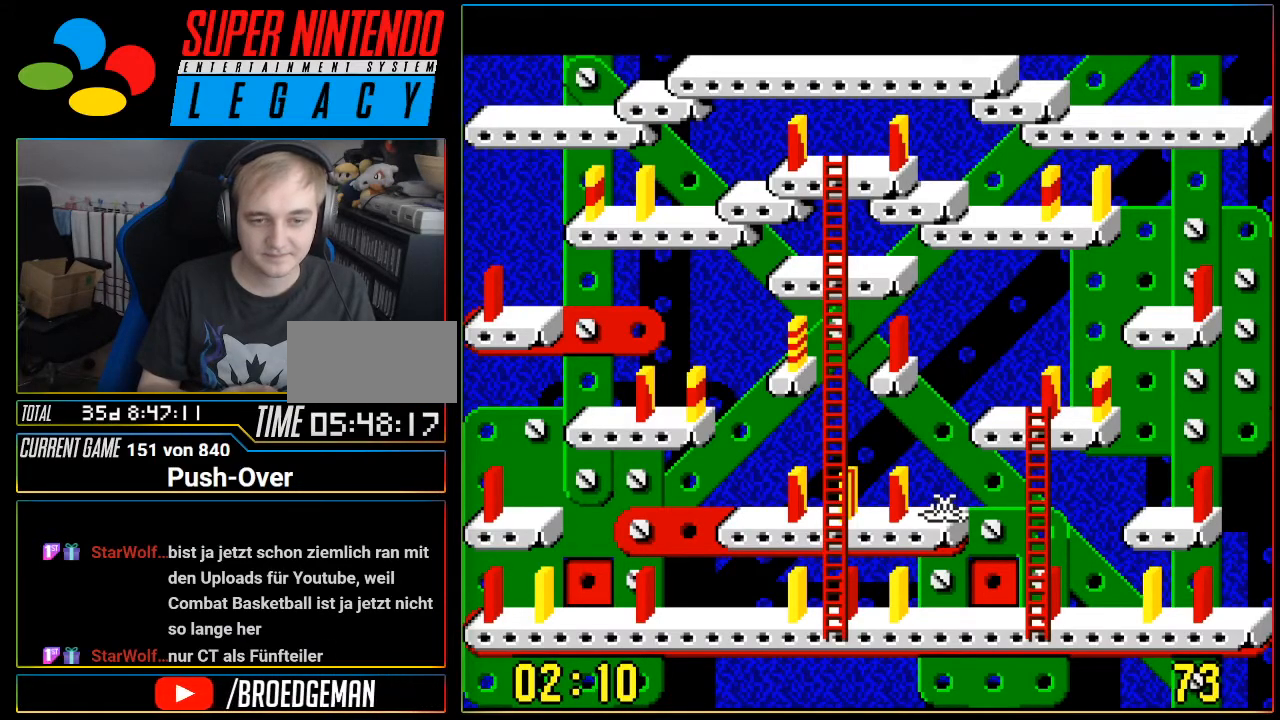
{"buttons": [], "events": [[33, "SELECT", "down"], [267, "SELECT", "up"]]}
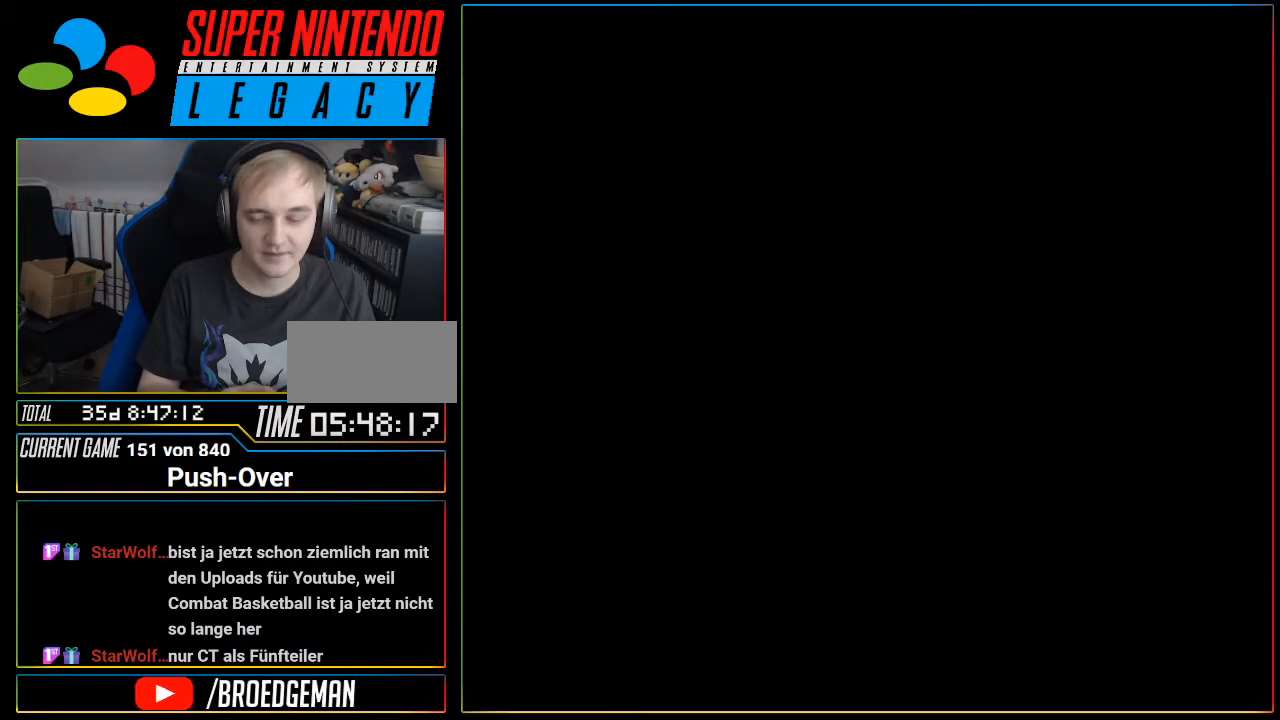
{"buttons": [], "events": []}
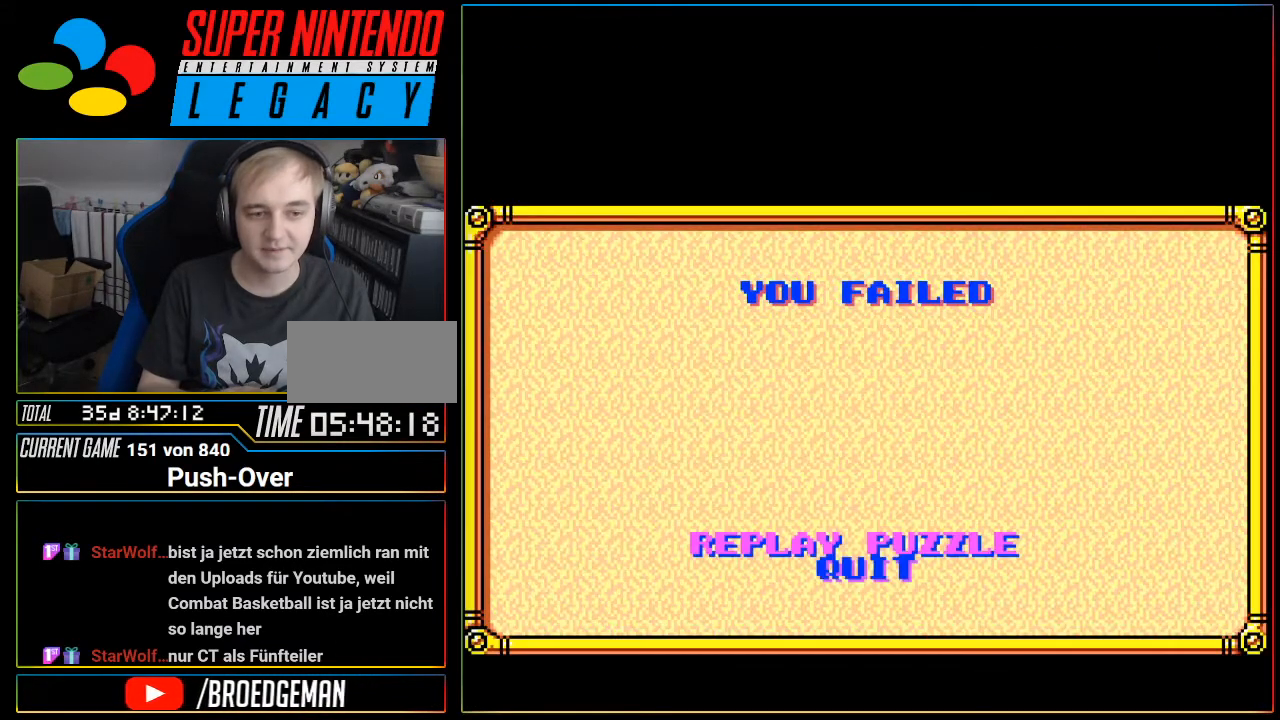
{"buttons": ["SELECT"], "events": [[483, "SELECT", "down"]]}
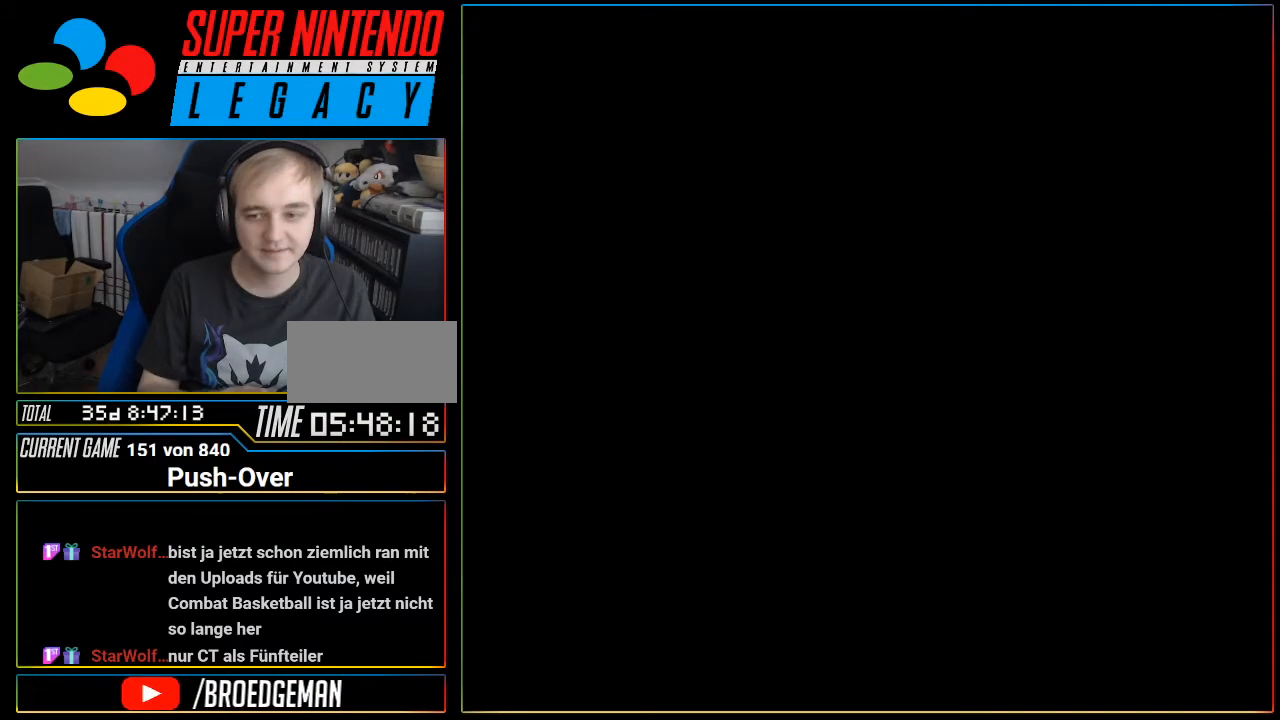
{"buttons": [], "events": [[67, "SELECT", "up"]]}
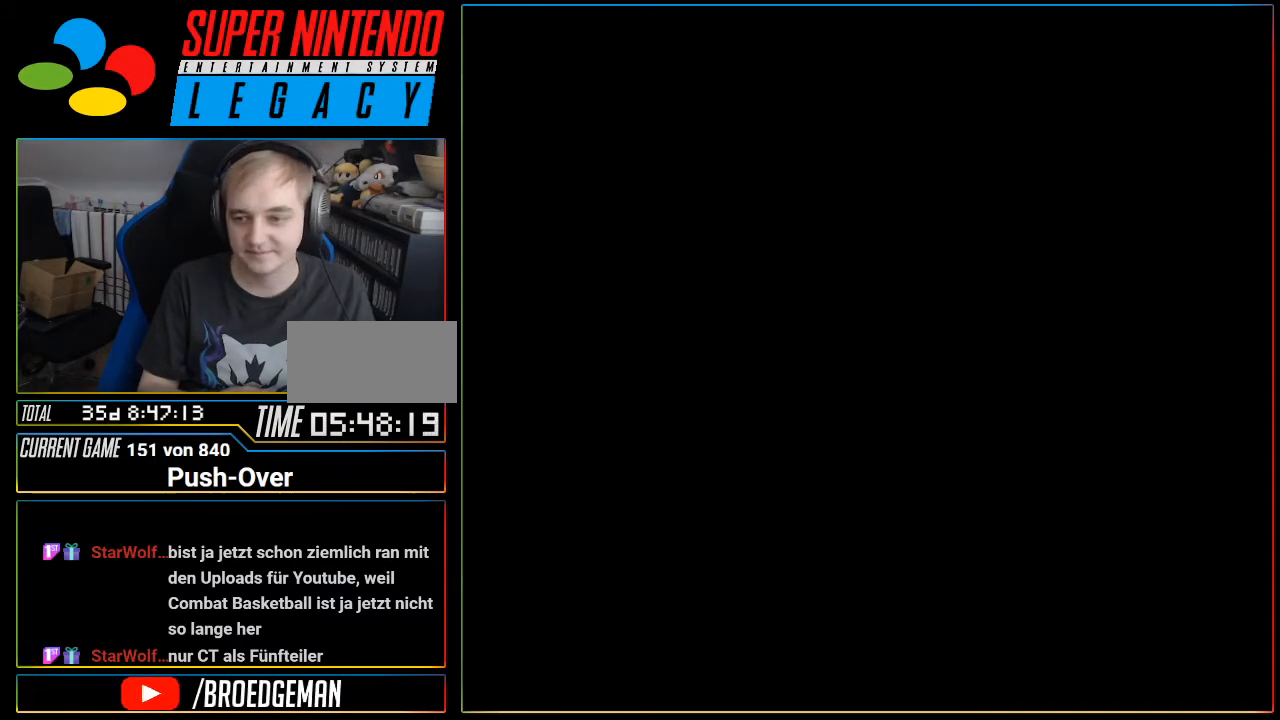
{"buttons": [], "events": []}